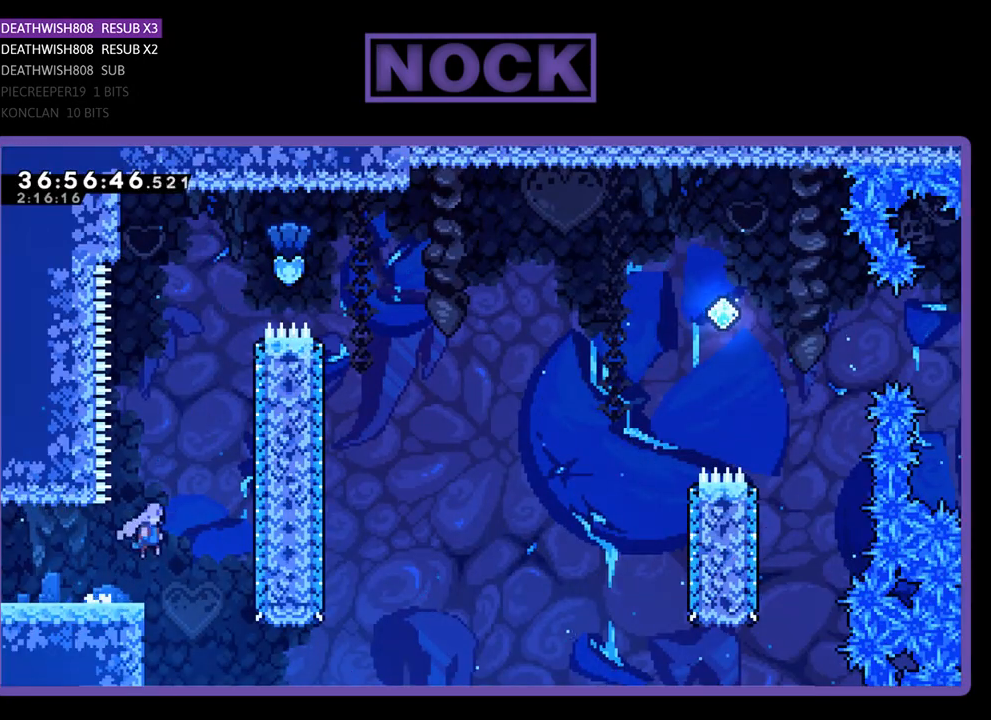
Gameplay with a controller (PlayStation layout); each line is a JSON object with the inputs held at the frame after it. "events" lists button and stick changes between this image and that frame as [ms after this image, input, new state], when the widget could be followed in between. Not read: left_stick right_stick.
{"buttons": ["R2", "DPAD_UP", "DPAD_RIGHT"], "events": [[133, "CROSS", "up"], [233, "CIRCLE", "down"], [400, "CIRCLE", "up"], [433, "DPAD_RIGHT", "down"]]}
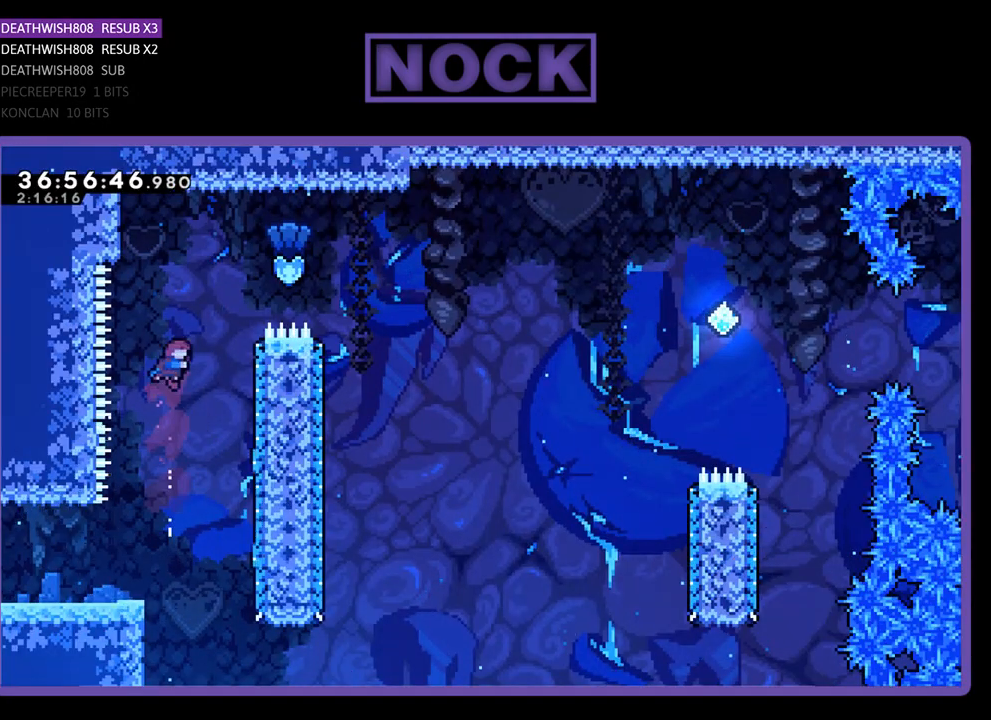
{"buttons": ["R2", "DPAD_RIGHT"], "events": [[33, "CIRCLE", "down"], [167, "DPAD_UP", "up"], [267, "CIRCLE", "up"]]}
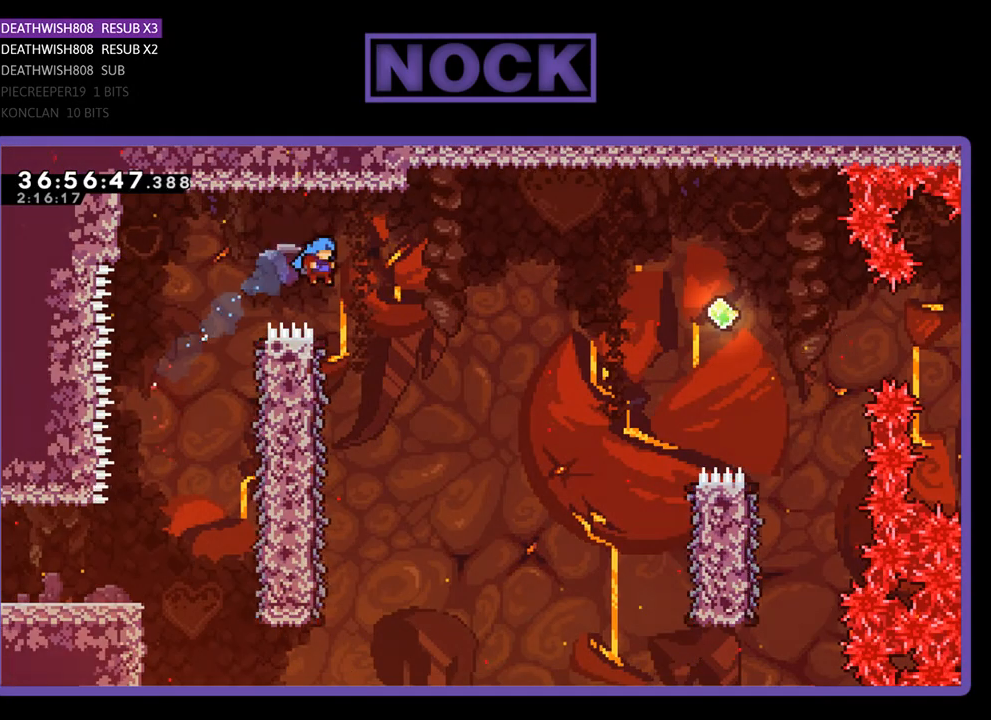
{"buttons": ["R2", "DPAD_LEFT"], "events": [[233, "DPAD_RIGHT", "up"], [367, "DPAD_LEFT", "down"]]}
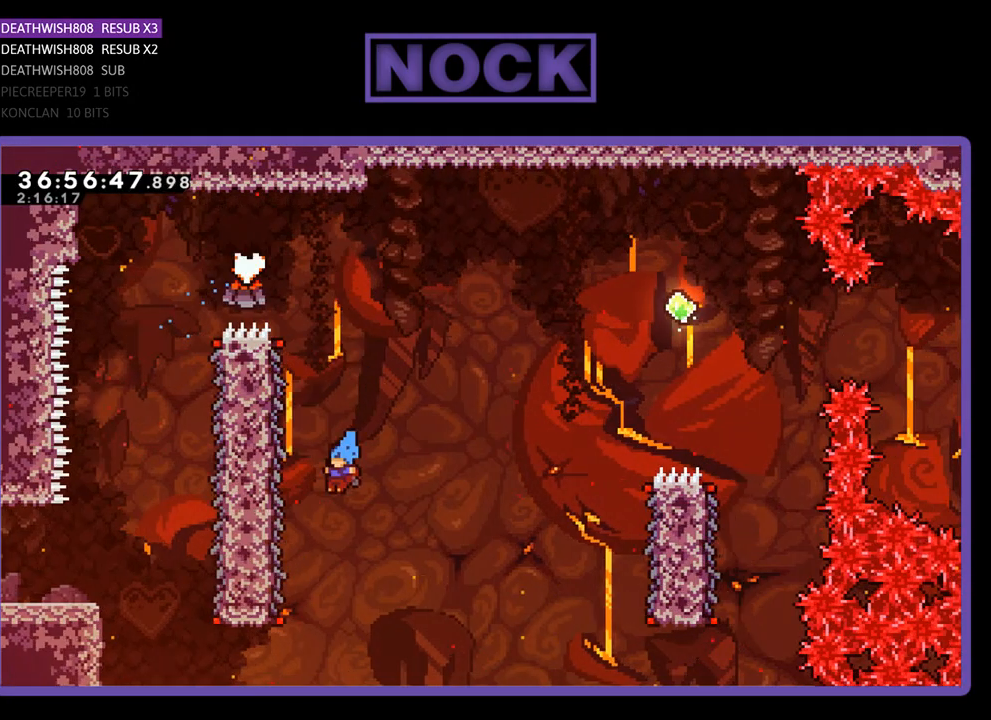
{"buttons": ["R2", "DPAD_UP", "DPAD_RIGHT"], "events": [[233, "DPAD_UP", "down"], [333, "DPAD_LEFT", "up"], [367, "DPAD_RIGHT", "down"]]}
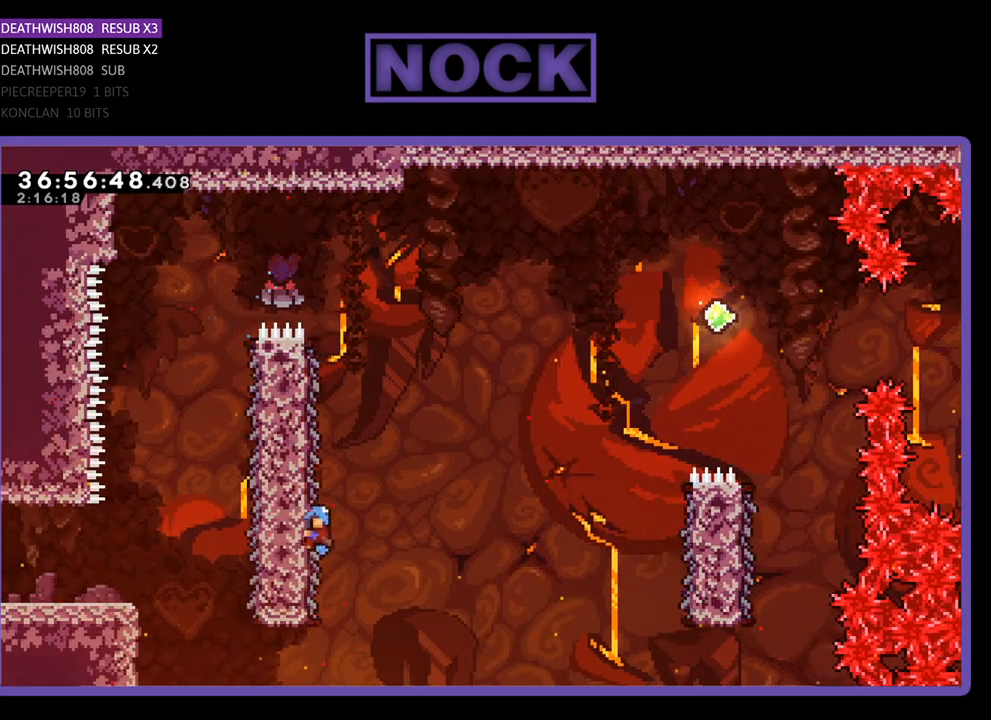
{"buttons": ["CROSS", "R2", "DPAD_RIGHT"], "events": [[33, "DPAD_UP", "up"], [400, "CROSS", "down"]]}
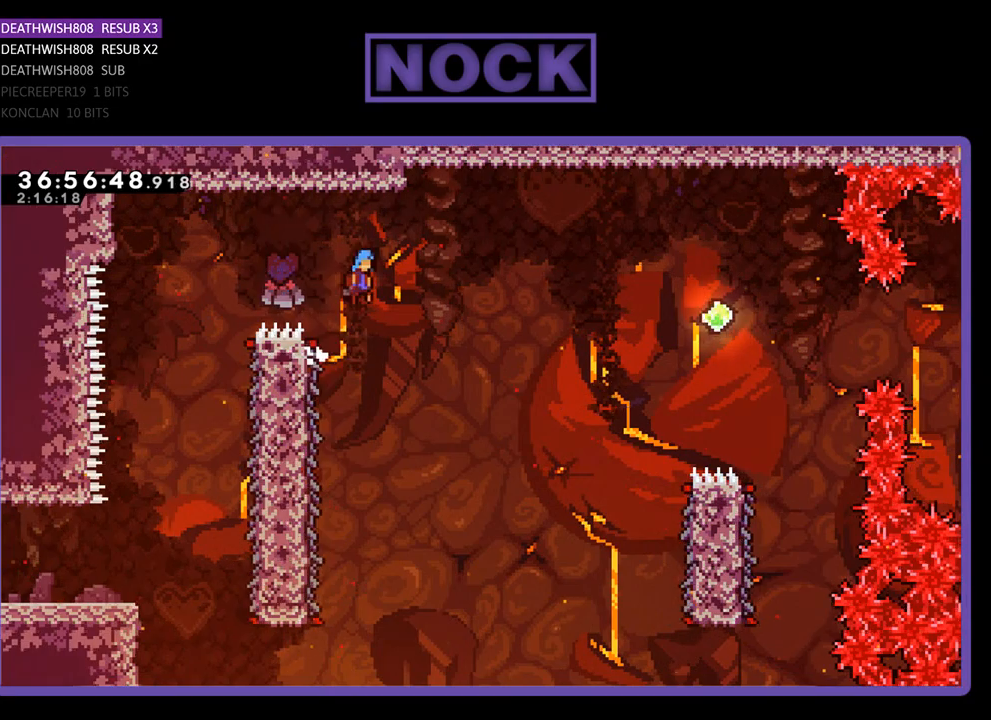
{"buttons": ["CROSS", "R2", "DPAD_RIGHT"], "events": []}
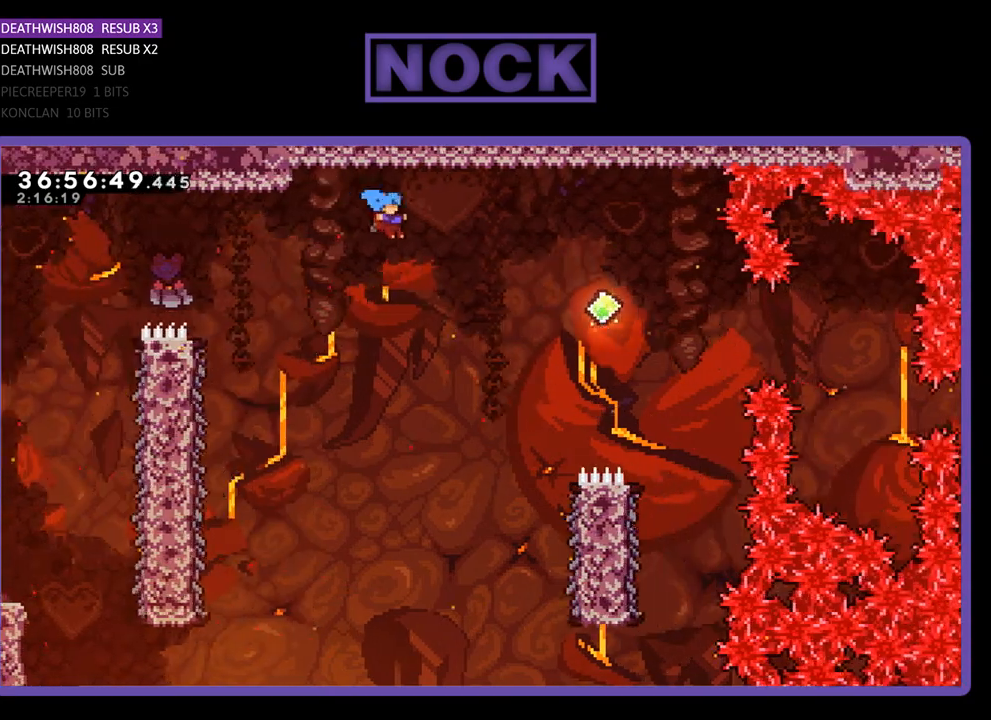
{"buttons": ["R2", "DPAD_RIGHT"], "events": [[33, "CROSS", "up"], [300, "DPAD_RIGHT", "up"], [400, "DPAD_RIGHT", "down"]]}
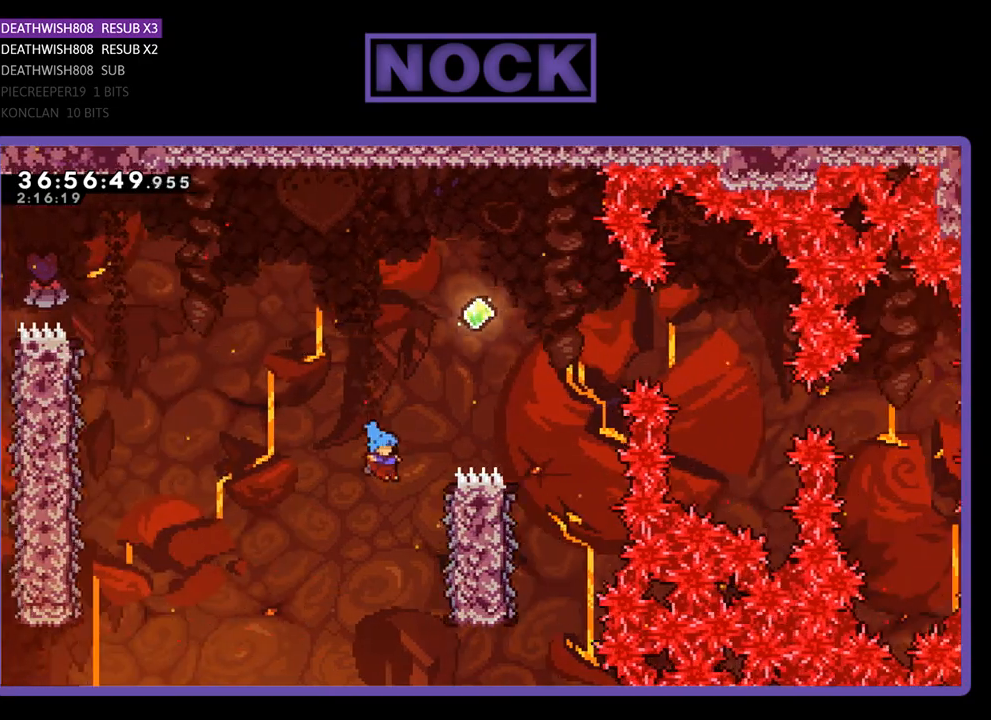
{"buttons": ["R2", "DPAD_UP", "DPAD_RIGHT"], "events": [[133, "DPAD_RIGHT", "up"], [233, "DPAD_RIGHT", "down"], [400, "DPAD_UP", "down"]]}
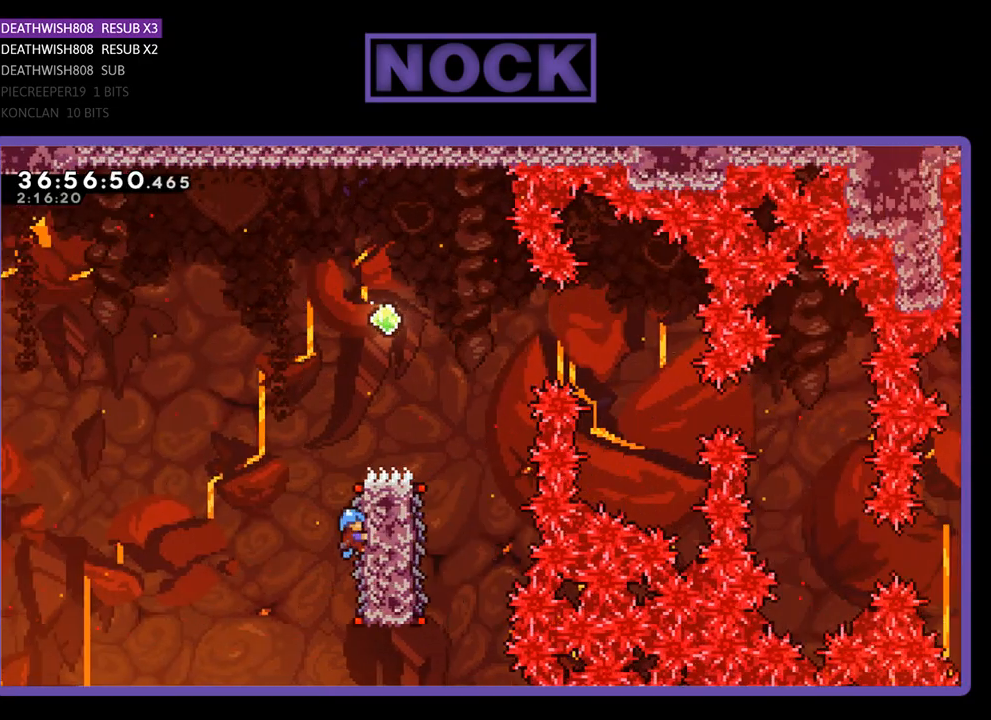
{"buttons": ["CROSS", "R2", "DPAD_RIGHT"], "events": [[200, "CROSS", "down"], [433, "DPAD_UP", "up"]]}
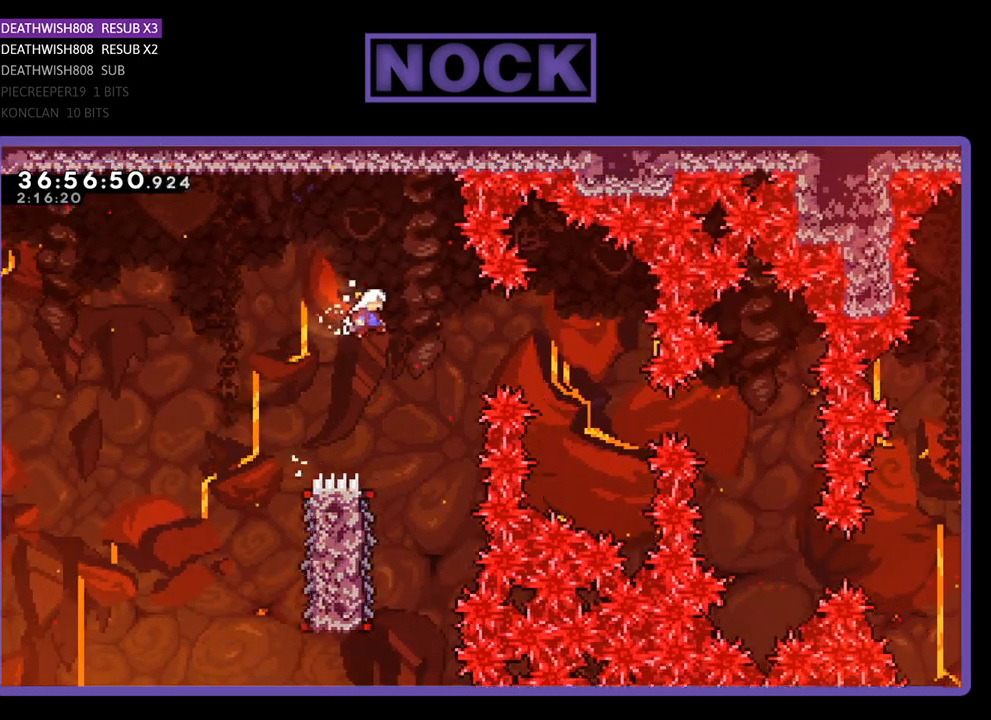
{"buttons": ["R2", "DPAD_LEFT"], "events": [[167, "CROSS", "up"], [167, "DPAD_RIGHT", "up"], [467, "DPAD_LEFT", "down"]]}
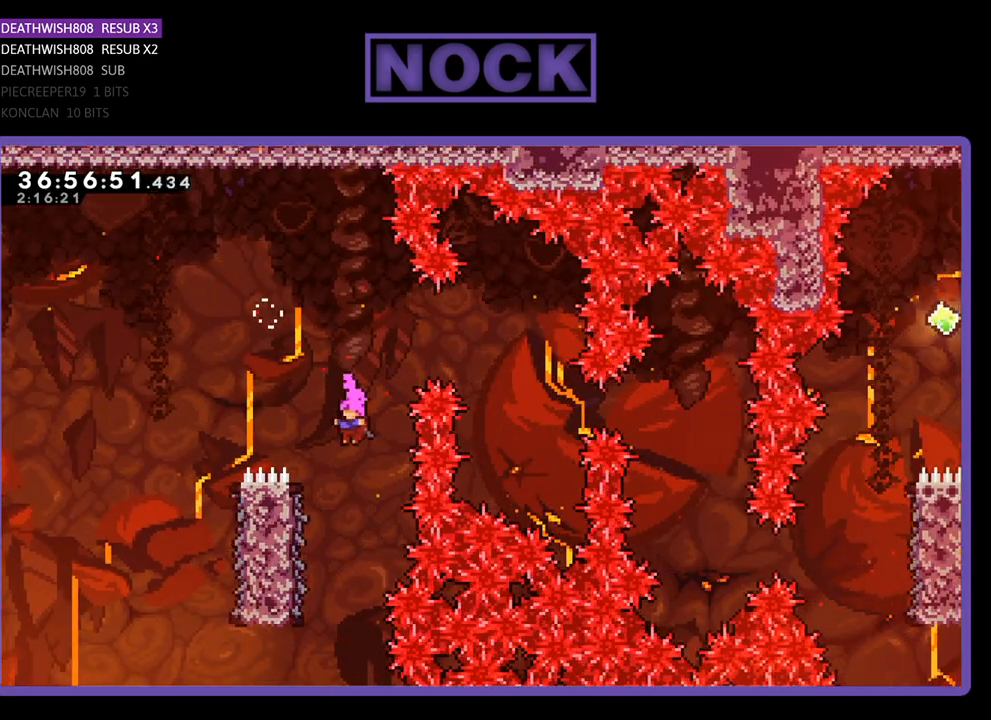
{"buttons": ["R2", "DPAD_RIGHT"], "events": [[400, "DPAD_LEFT", "up"], [500, "DPAD_RIGHT", "down"]]}
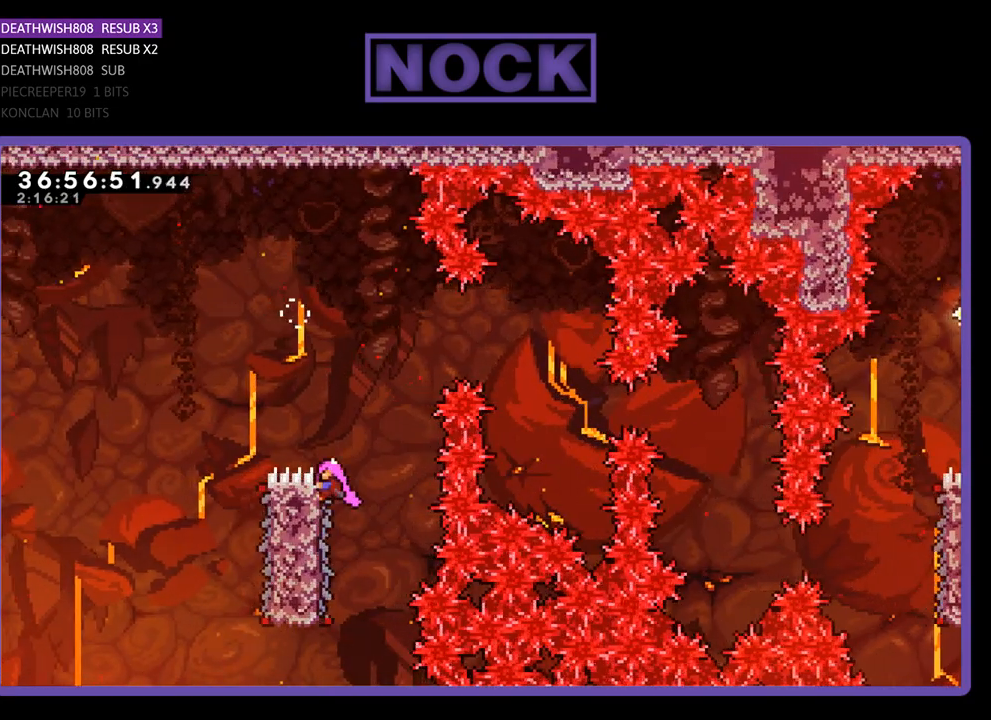
{"buttons": ["CROSS", "R2", "DPAD_RIGHT"], "events": [[133, "CROSS", "down"]]}
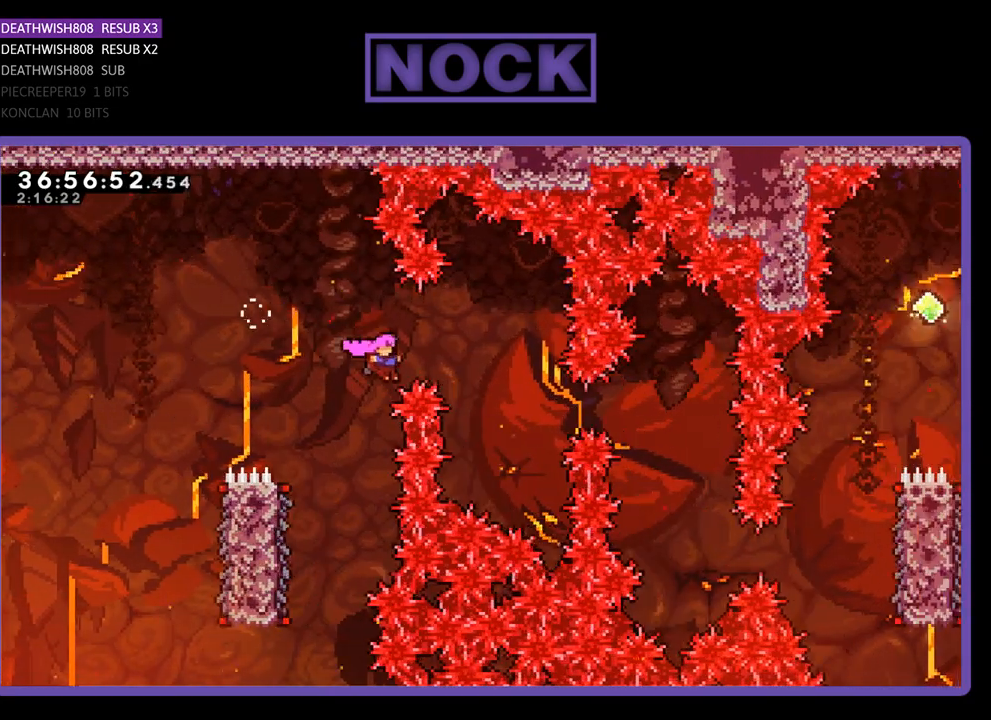
{"buttons": [], "events": [[200, "CROSS", "up"], [200, "DPAD_RIGHT", "up"], [233, "R2", "up"]]}
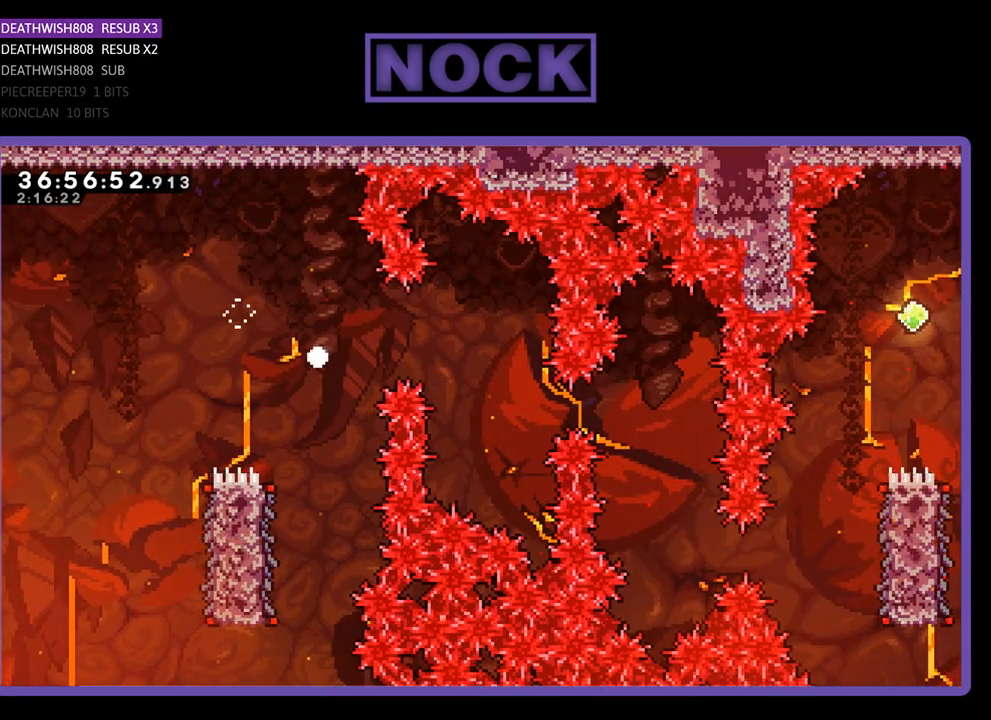
{"buttons": [], "events": []}
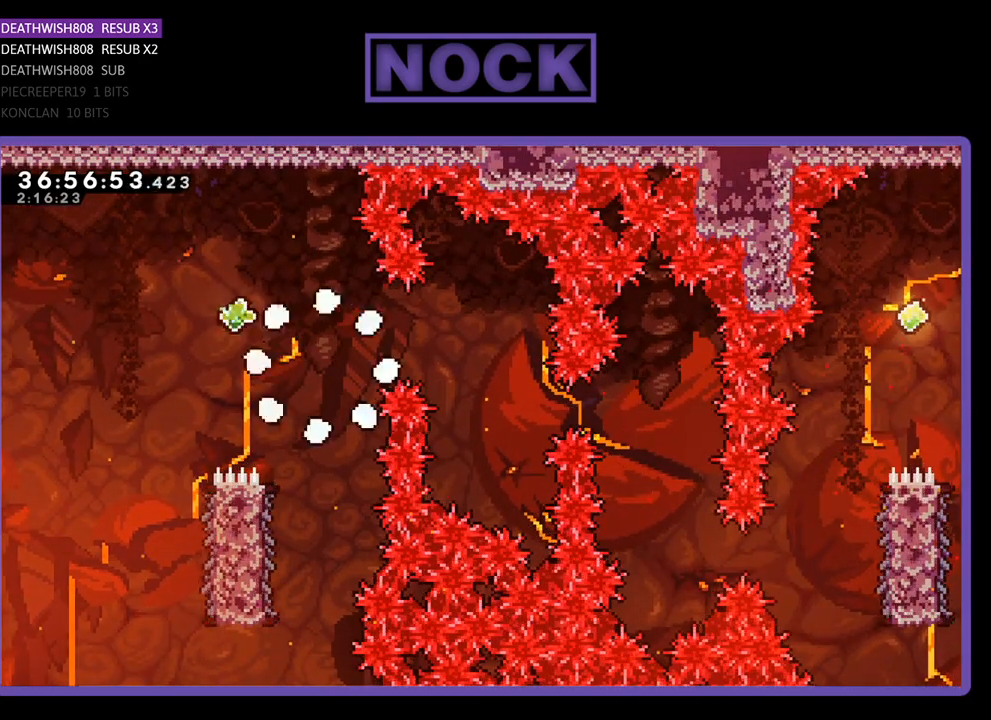
{"buttons": [], "events": []}
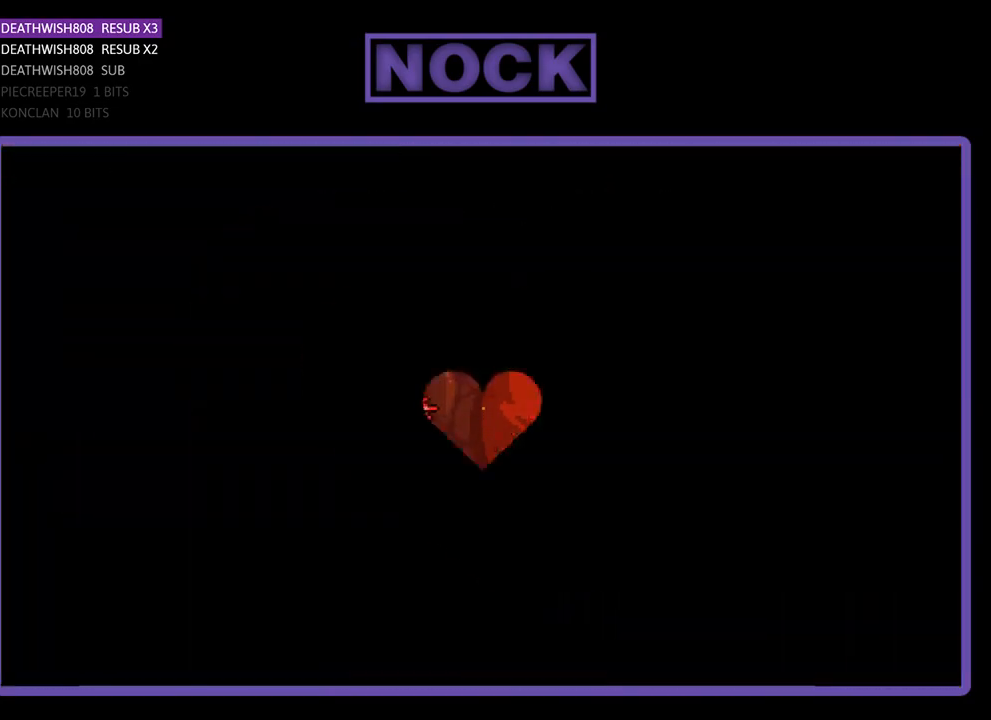
{"buttons": ["R2", "DPAD_RIGHT"], "events": [[100, "R2", "down"], [400, "DPAD_RIGHT", "down"]]}
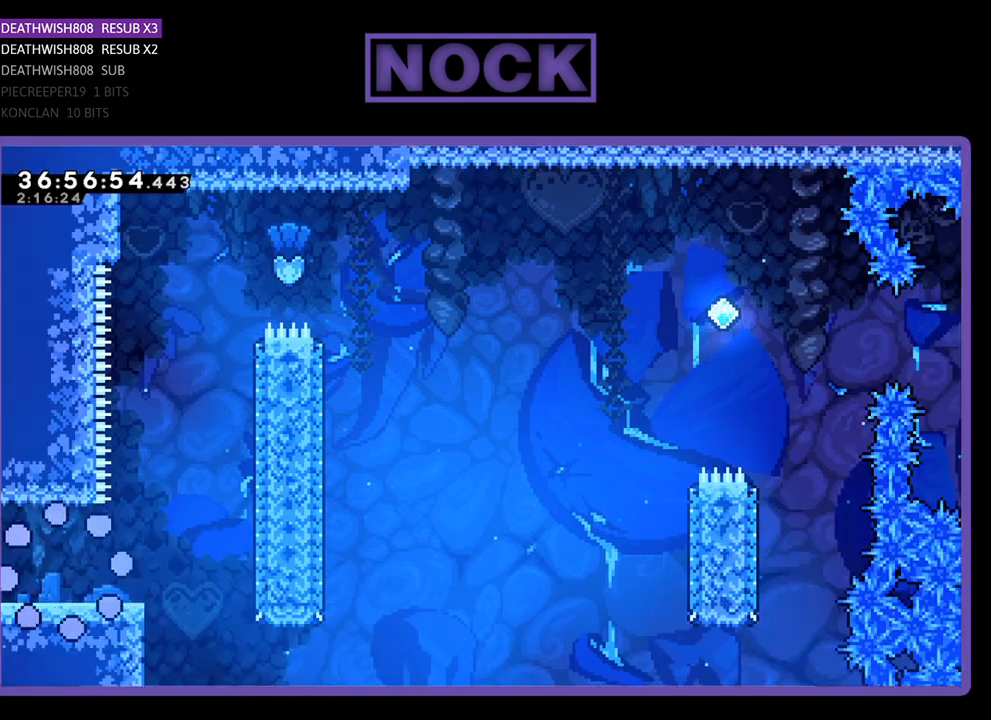
{"buttons": ["R2", "DPAD_RIGHT"], "events": []}
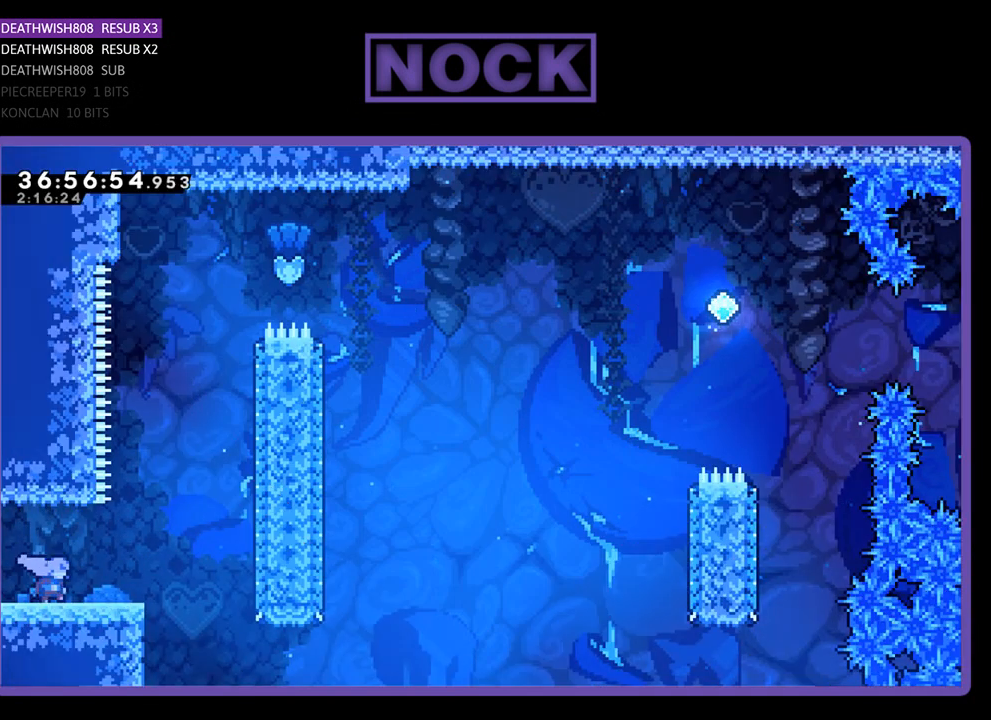
{"buttons": ["R2", "DPAD_UP"], "events": [[200, "CROSS", "down"], [300, "DPAD_UP", "down"], [333, "DPAD_RIGHT", "up"], [433, "CROSS", "up"]]}
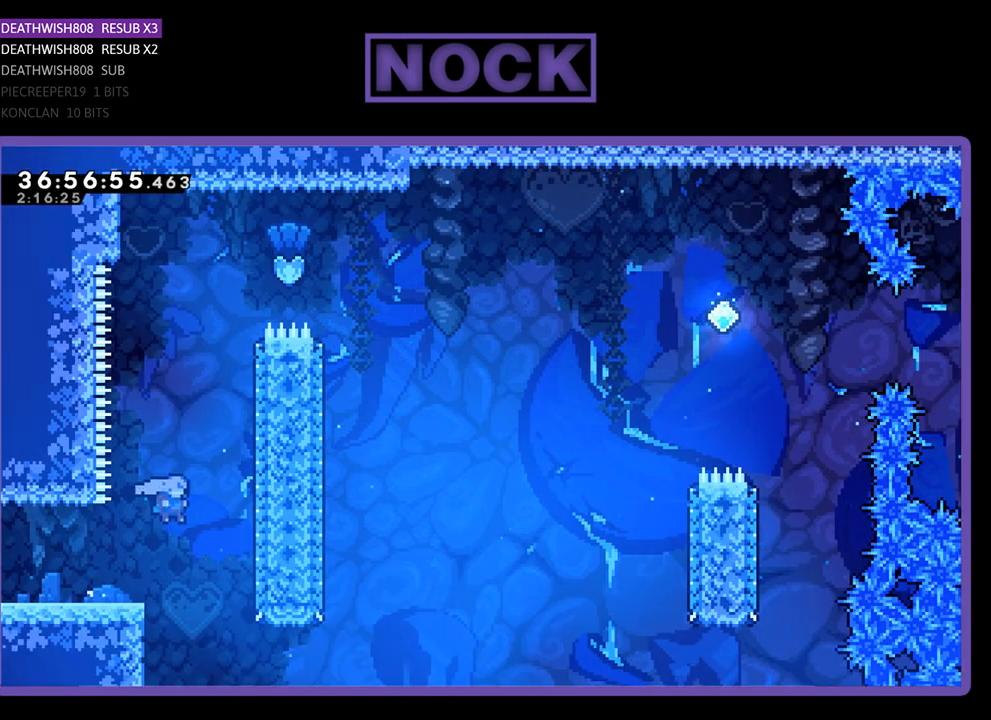
{"buttons": ["CIRCLE", "R2", "DPAD_UP", "DPAD_RIGHT"], "events": [[67, "CIRCLE", "down"], [233, "CIRCLE", "up"], [333, "DPAD_RIGHT", "down"], [400, "CIRCLE", "down"]]}
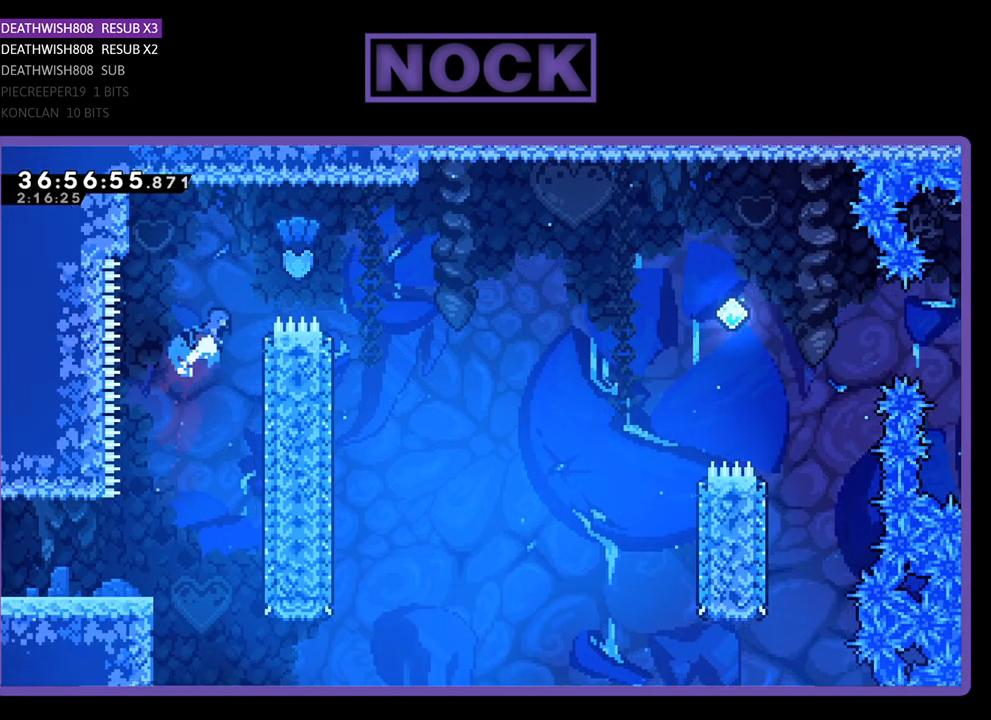
{"buttons": ["R2", "DPAD_RIGHT"], "events": [[200, "CIRCLE", "up"], [300, "DPAD_UP", "up"]]}
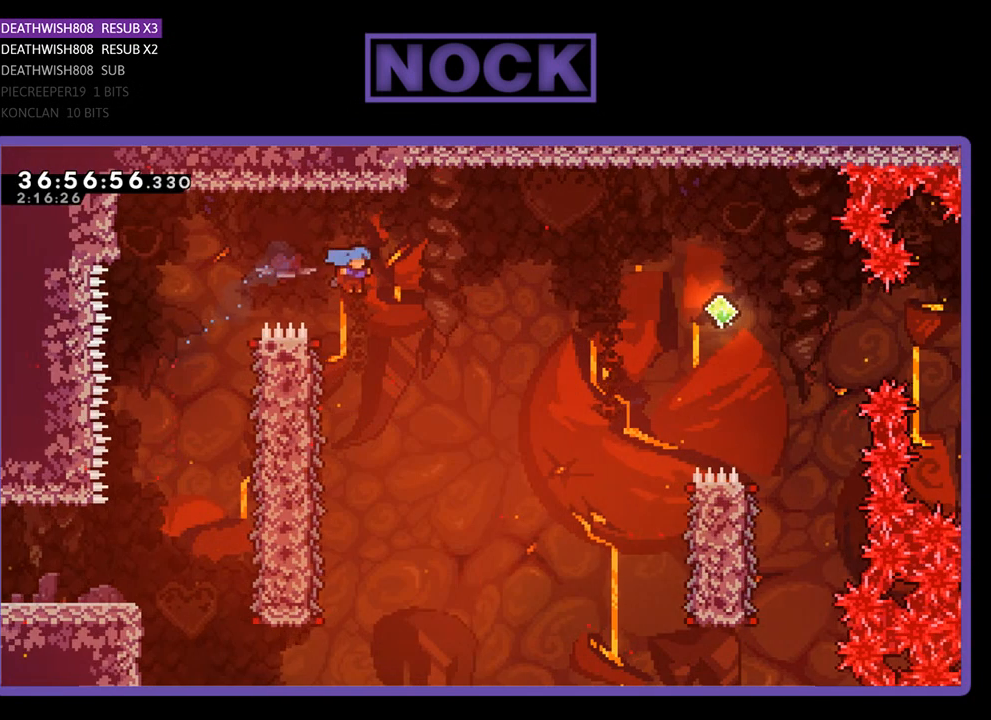
{"buttons": ["R2", "DPAD_LEFT"], "events": [[33, "DPAD_RIGHT", "up"], [233, "DPAD_LEFT", "down"]]}
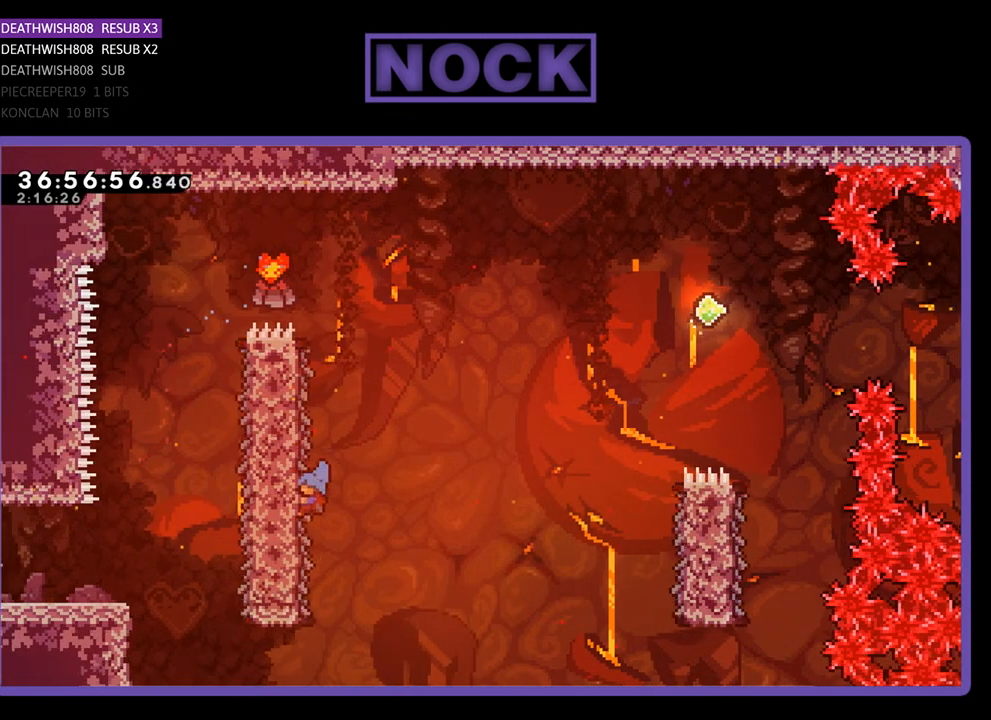
{"buttons": ["R2", "DPAD_RIGHT"], "events": [[33, "DPAD_UP", "down"], [67, "DPAD_LEFT", "up"], [100, "DPAD_RIGHT", "down"], [100, "DPAD_UP", "up"]]}
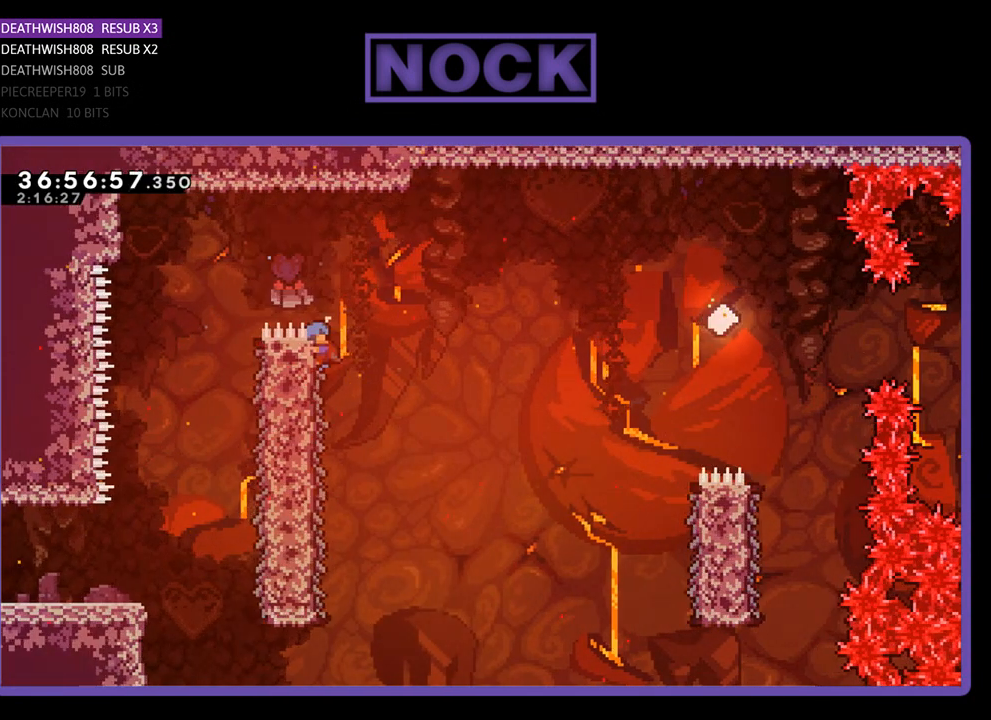
{"buttons": ["CROSS", "R2", "DPAD_RIGHT"], "events": [[33, "CROSS", "down"]]}
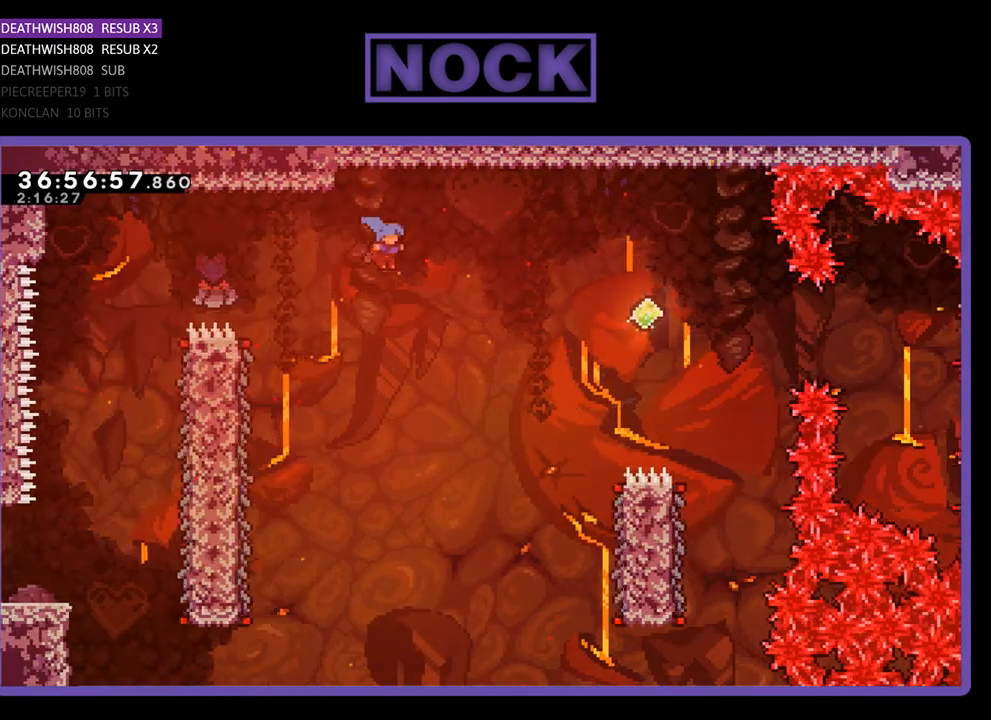
{"buttons": ["CROSS", "R2", "DPAD_UP", "DPAD_RIGHT"], "events": [[500, "DPAD_UP", "down"]]}
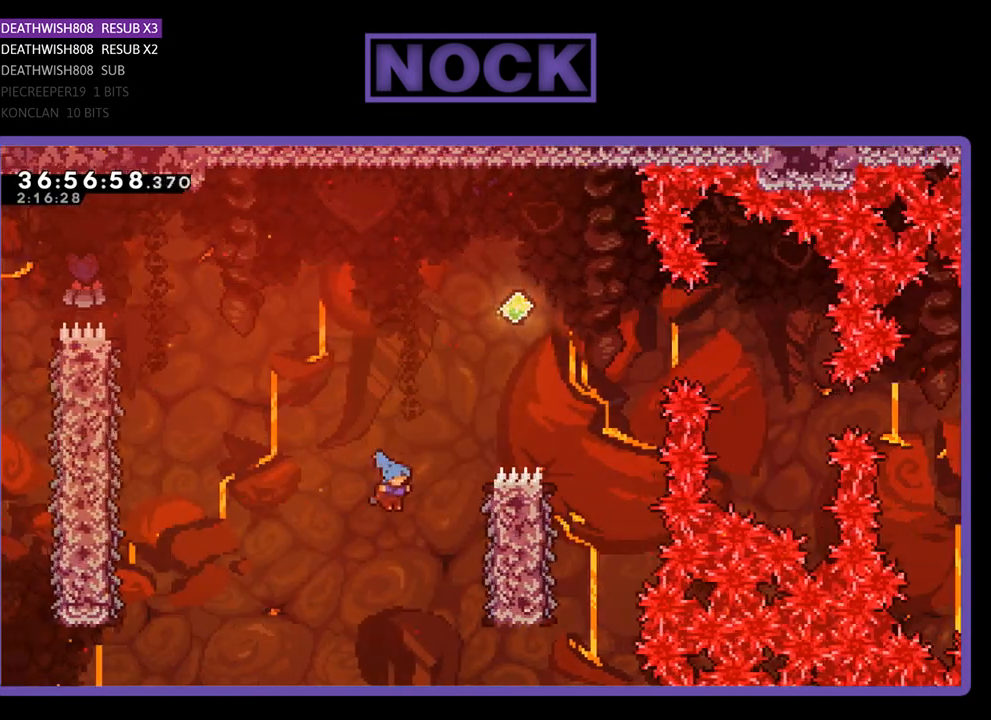
{"buttons": ["R2", "DPAD_UP"], "events": [[500, "CROSS", "up"], [500, "DPAD_RIGHT", "up"]]}
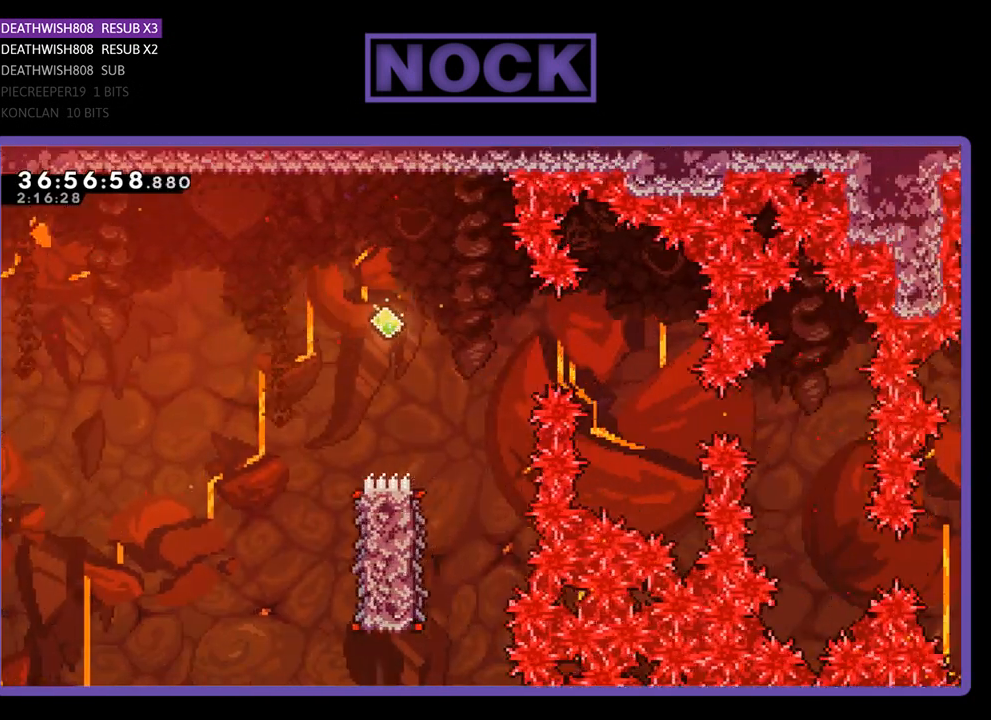
{"buttons": [], "events": [[167, "DPAD_UP", "up"], [167, "R2", "up"]]}
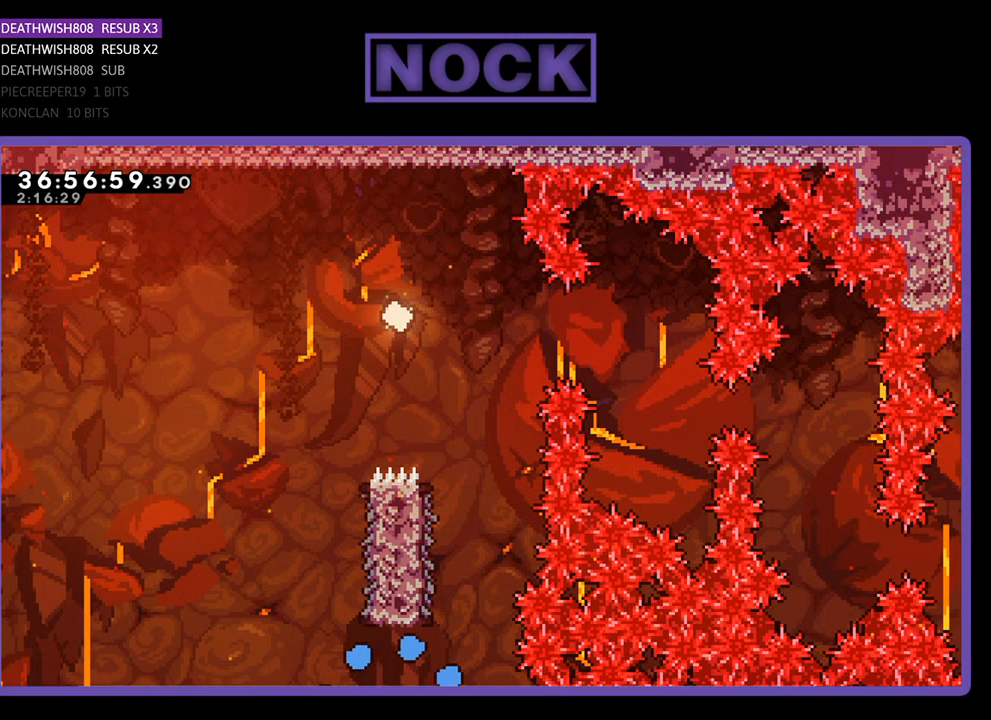
{"buttons": ["R2"], "events": [[400, "R2", "down"]]}
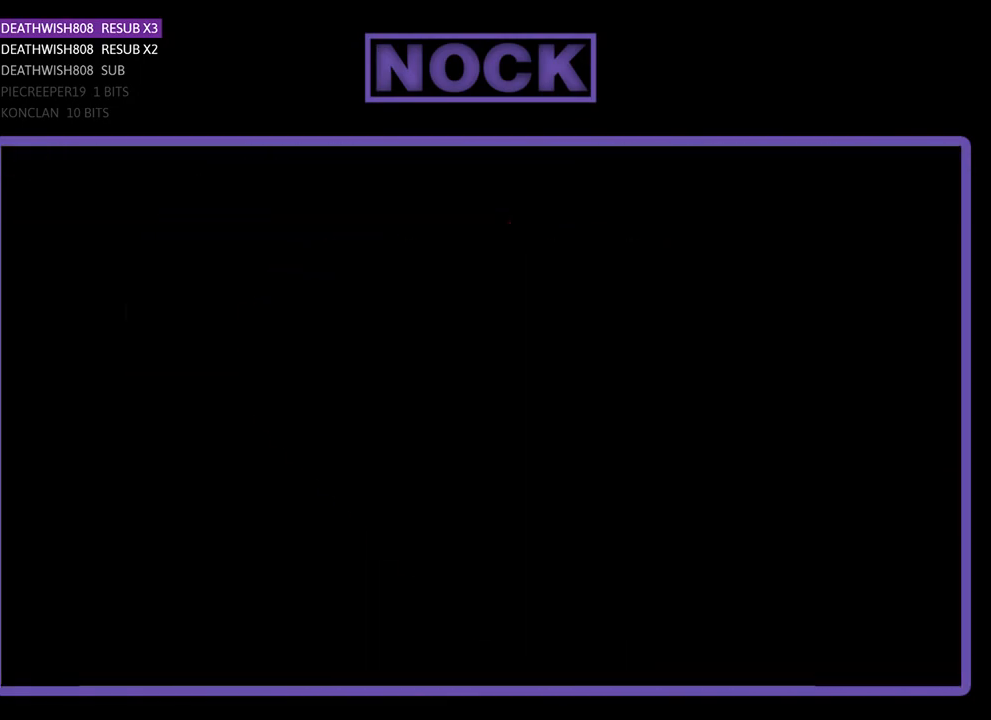
{"buttons": ["R2", "DPAD_RIGHT"], "events": [[67, "DPAD_RIGHT", "down"]]}
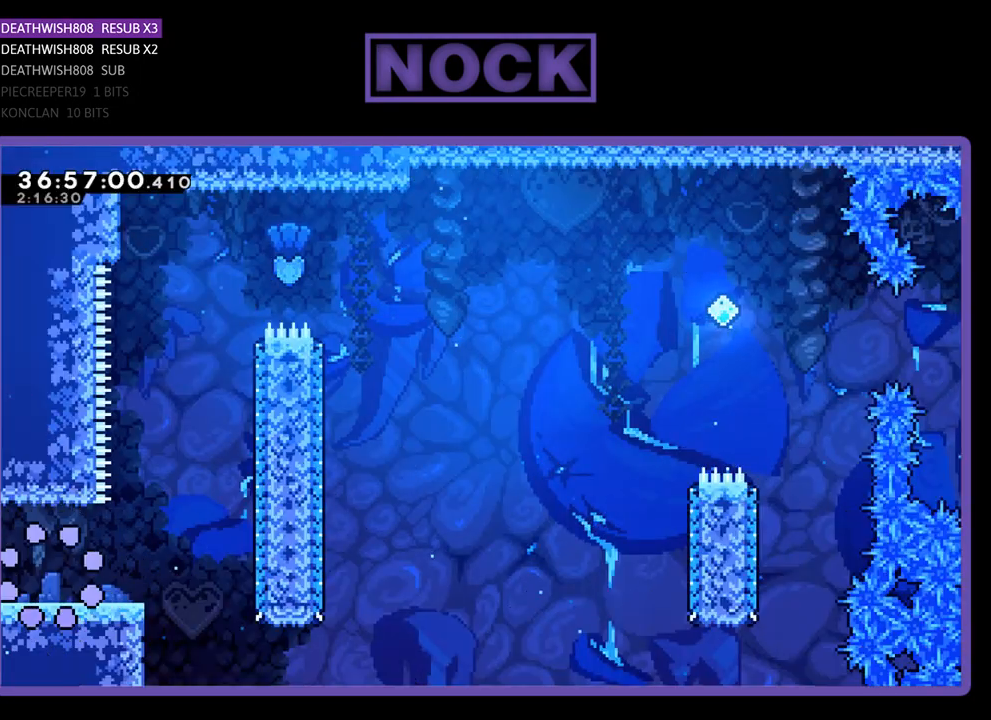
{"buttons": ["R2", "DPAD_RIGHT"], "events": []}
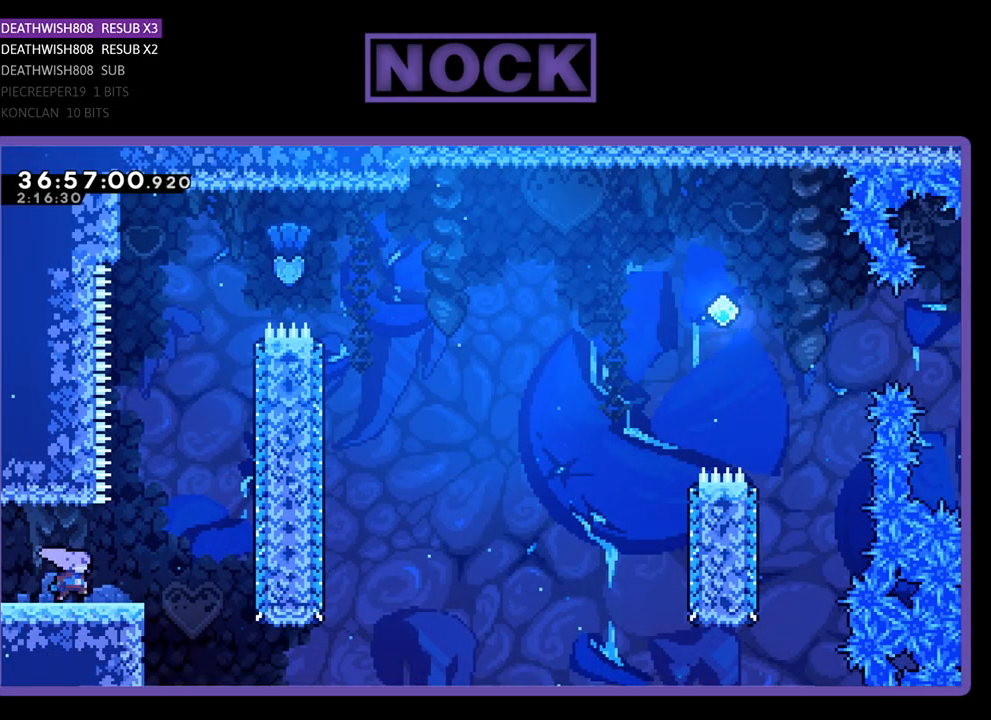
{"buttons": ["CIRCLE", "R2", "DPAD_UP"], "events": [[133, "CROSS", "down"], [200, "DPAD_UP", "down"], [267, "DPAD_RIGHT", "up"], [367, "CROSS", "up"], [467, "CIRCLE", "down"]]}